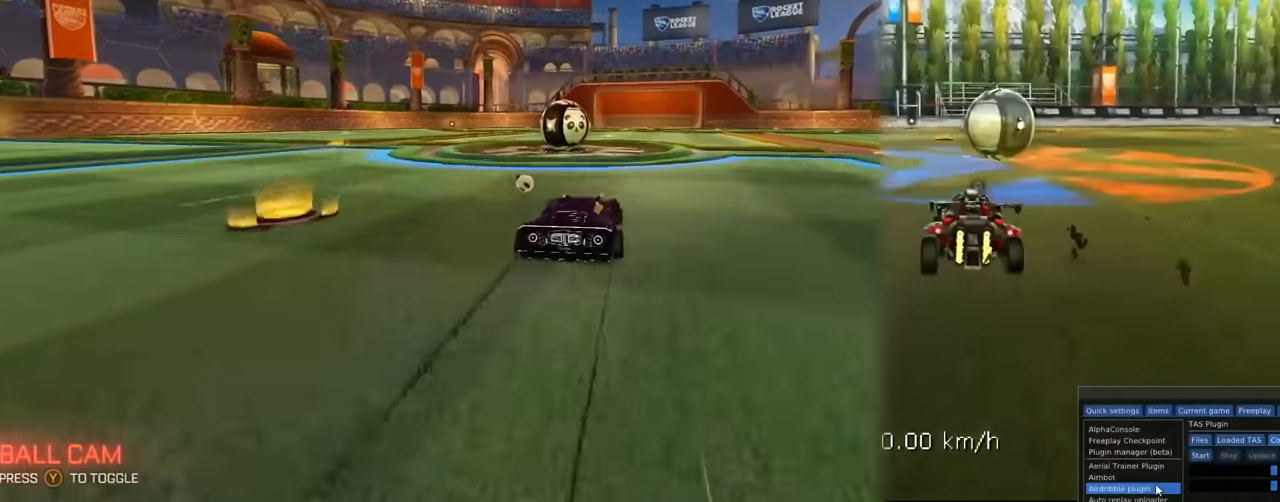
Gameplay with a controller (Xbox layout); each line is a JSON object with the inputs held at the frame after it. "events" lists button and stick changes between this image and that frame as [ms after this image, input, new state], when the widget could be followed in between. Not read: L3 R3.
{"buttons": ["A", "R1"], "left_stick": "left", "events": [[33, "B", "down"], [67, "left_stick", "center"], [183, "B", "up"], [283, "A", "down"], [300, "left_stick", "down-right"], [367, "A", "up"], [400, "left_stick", "up-left"], [417, "R2", "up"], [467, "A", "down"], [500, "R1", "down"], [500, "left_stick", "left"]]}
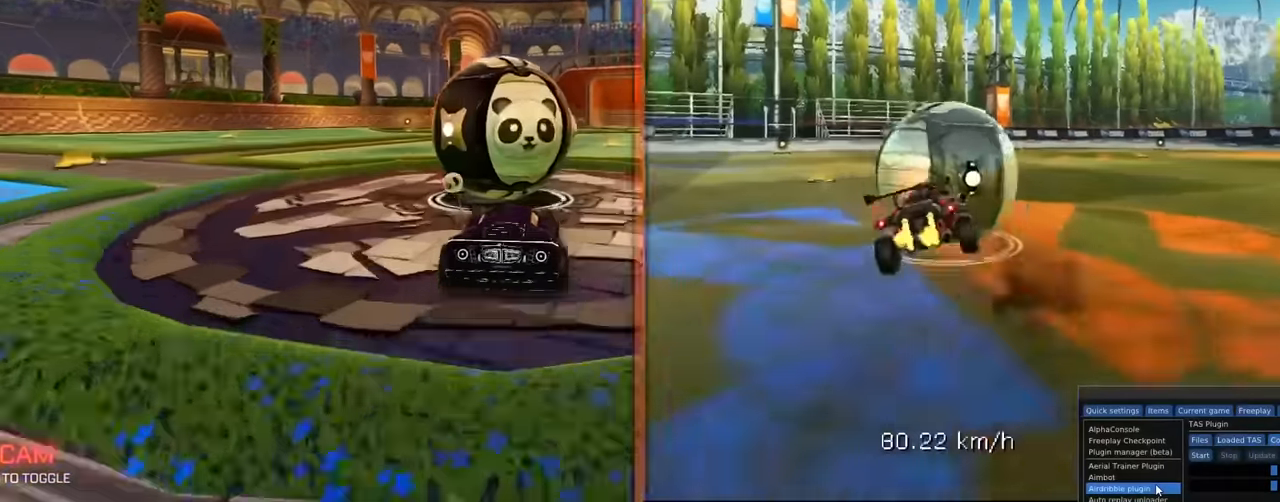
{"buttons": ["B", "R1"], "left_stick": "down", "events": [[34, "B", "down"], [34, "left_stick", "down-left"], [84, "A", "up"], [301, "Y", "down"], [301, "left_stick", "left"], [401, "Y", "up"], [401, "left_stick", "down-left"], [501, "left_stick", "down"]]}
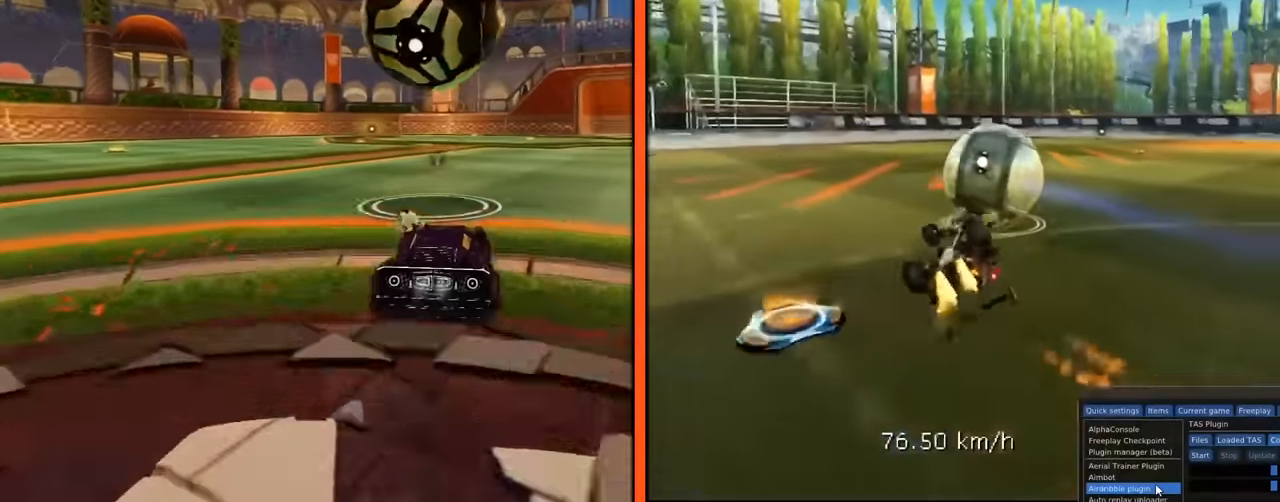
{"buttons": ["L2"], "left_stick": "right", "events": [[117, "B", "up"], [133, "left_stick", "left"], [217, "left_stick", "center"], [283, "R1", "up"], [467, "L2", "down"], [484, "left_stick", "right"]]}
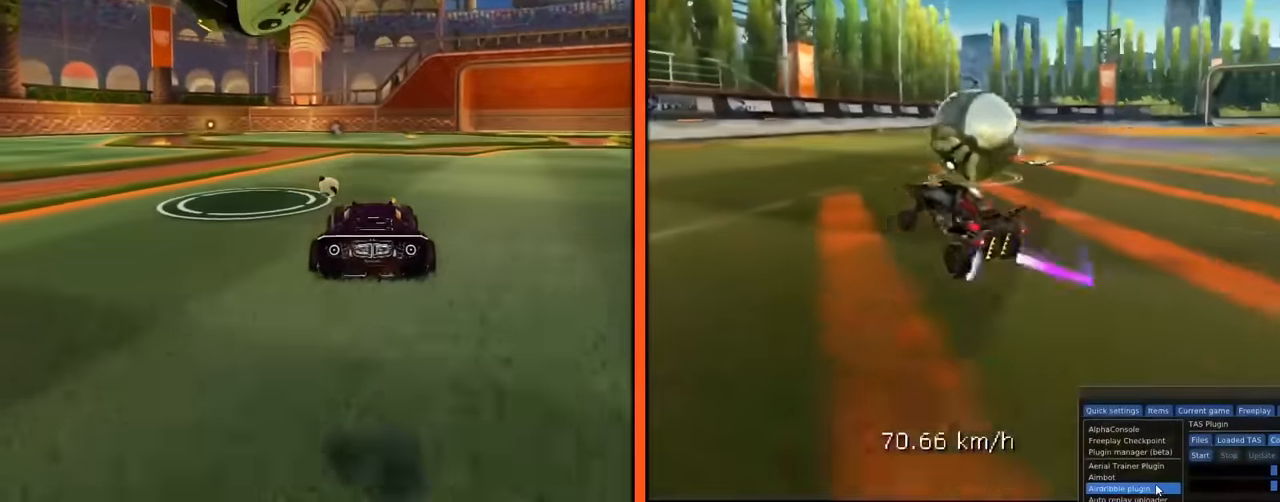
{"buttons": ["B", "R2"], "left_stick": "up-left", "events": [[134, "L2", "up"], [134, "R2", "down"], [201, "left_stick", "down-right"], [384, "left_stick", "center"], [501, "B", "down"], [501, "left_stick", "up-left"]]}
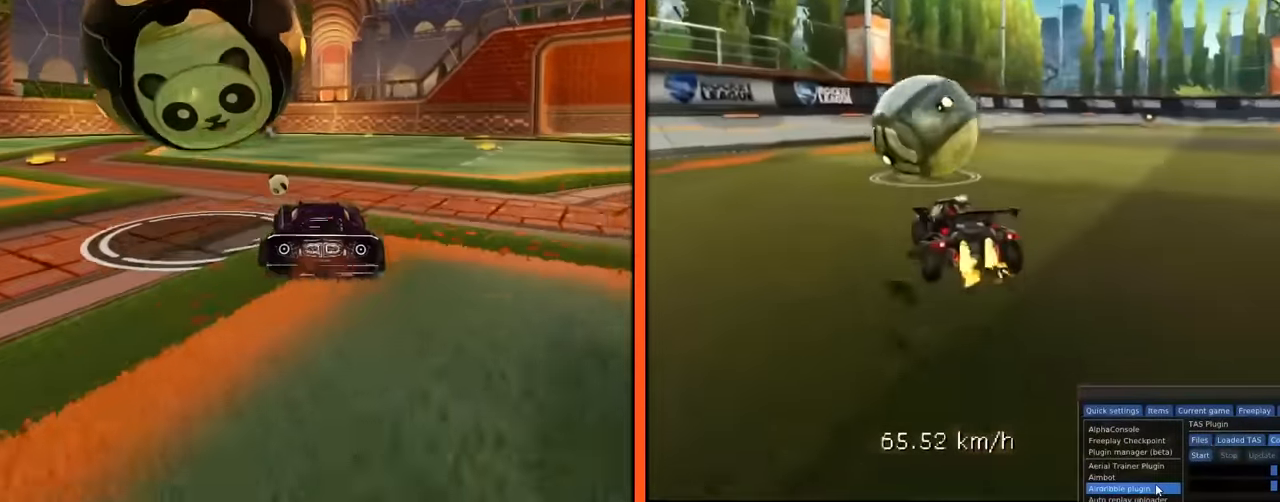
{"buttons": ["R2"], "left_stick": "center", "events": [[183, "left_stick", "center"], [200, "B", "up"], [283, "R2", "up"], [484, "R2", "down"]]}
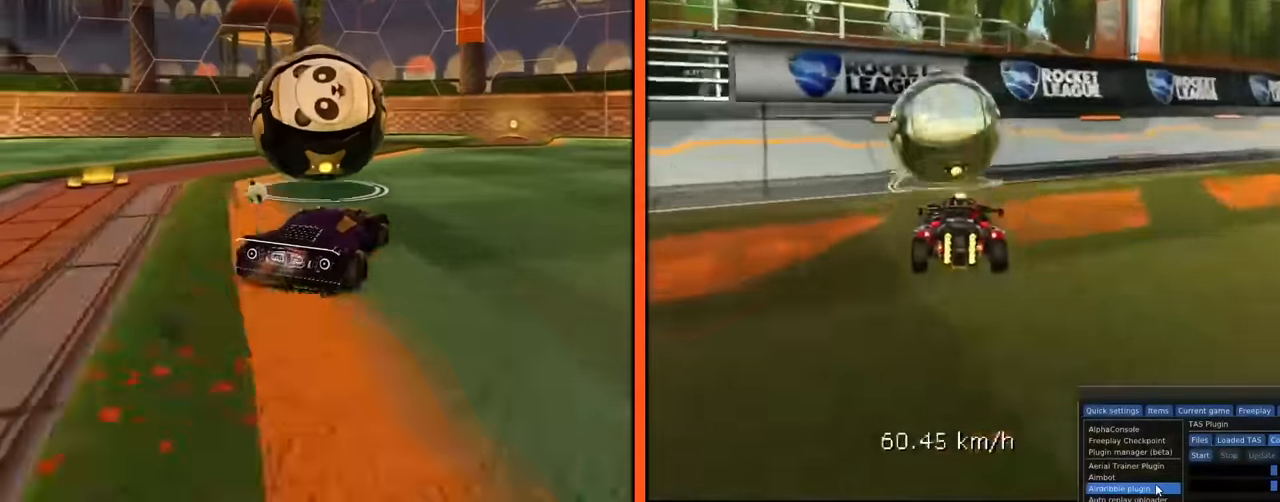
{"buttons": ["R2"], "left_stick": "center", "events": [[34, "left_stick", "up-left"], [100, "left_stick", "center"], [284, "B", "down"], [301, "left_stick", "left"], [401, "B", "up"], [401, "left_stick", "center"]]}
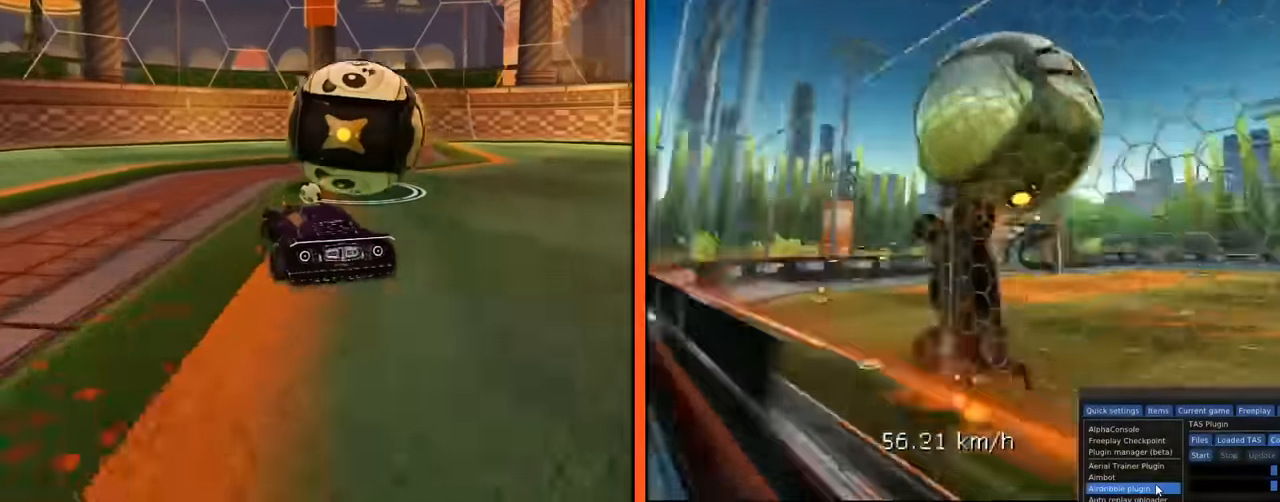
{"buttons": ["A", "R1"], "left_stick": "center", "events": [[83, "R2", "up"], [100, "left_stick", "up-right"], [117, "A", "down"], [150, "R1", "down"], [250, "B", "down"], [300, "A", "up"], [350, "left_stick", "center"], [384, "R1", "up"], [400, "B", "up"], [434, "A", "down"], [484, "R1", "down"]]}
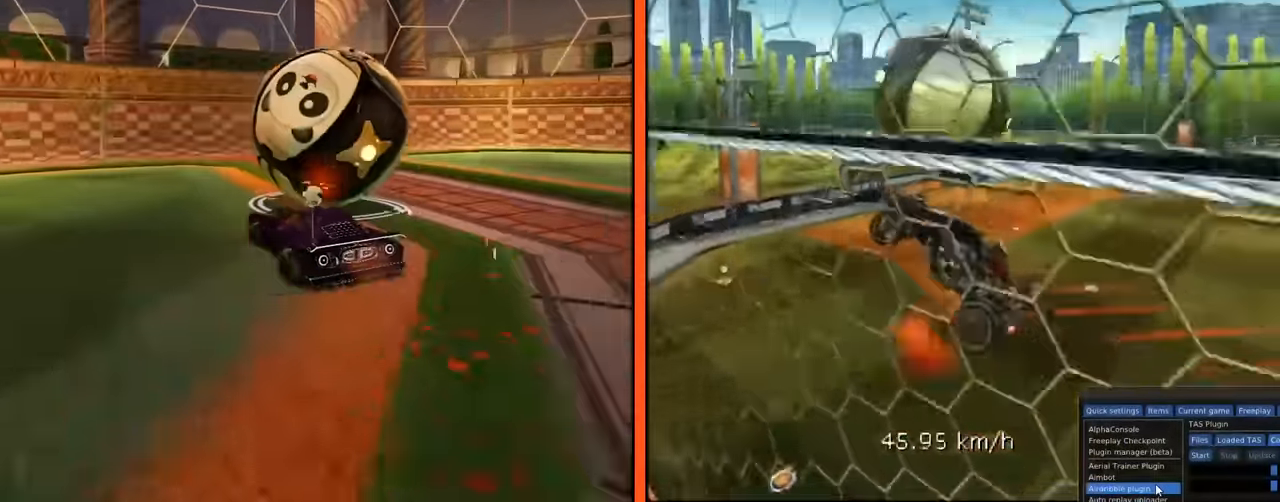
{"buttons": ["B", "R1"], "left_stick": "left", "events": [[66, "left_stick", "down"], [100, "A", "up"], [133, "B", "down"], [400, "left_stick", "left"]]}
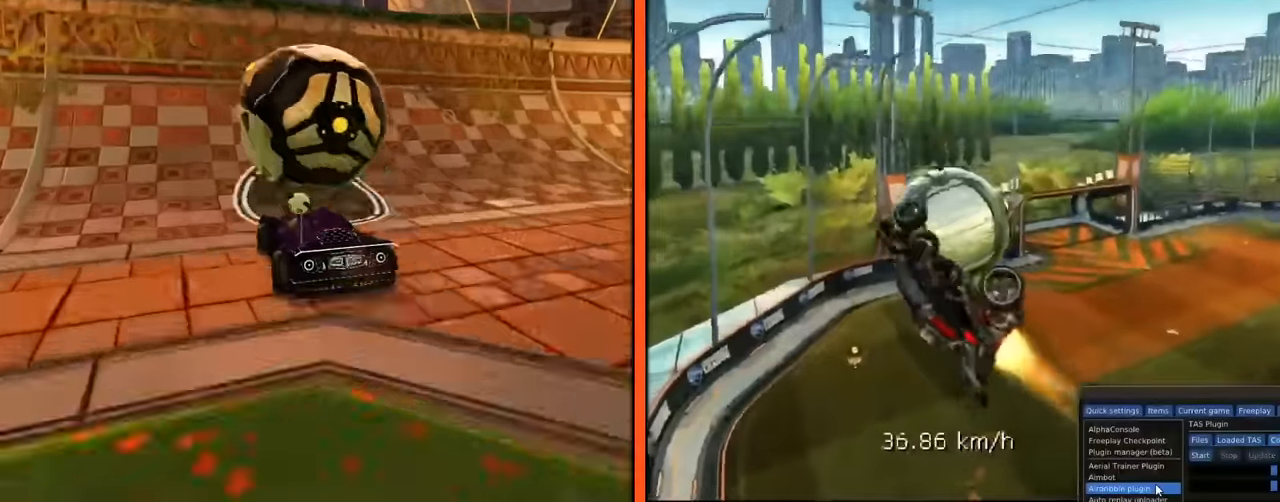
{"buttons": [], "left_stick": "center", "events": [[34, "B", "up"], [34, "R1", "up"], [117, "left_stick", "center"]]}
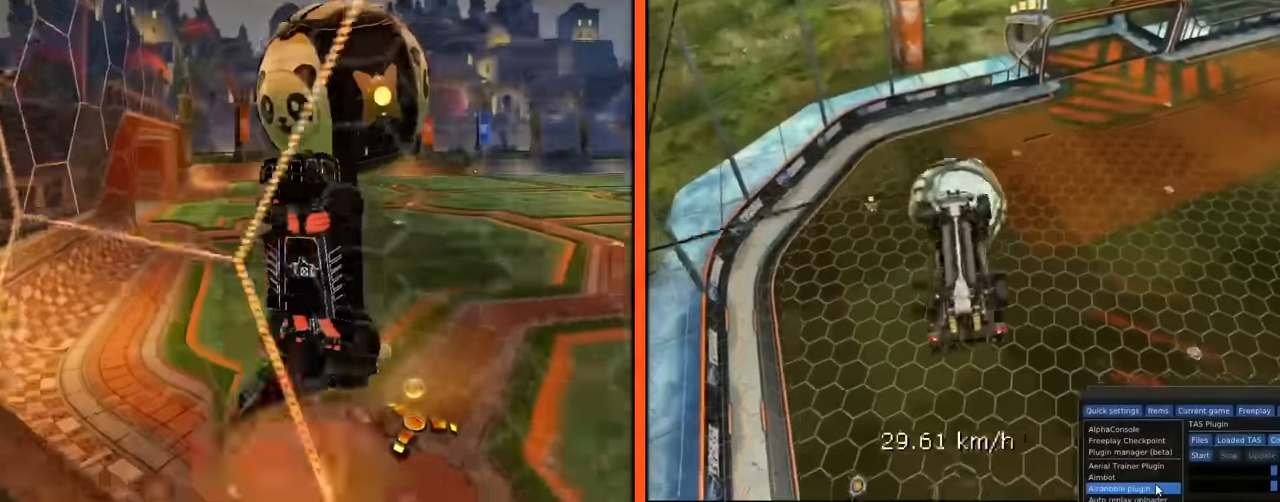
{"buttons": [], "left_stick": "center", "events": []}
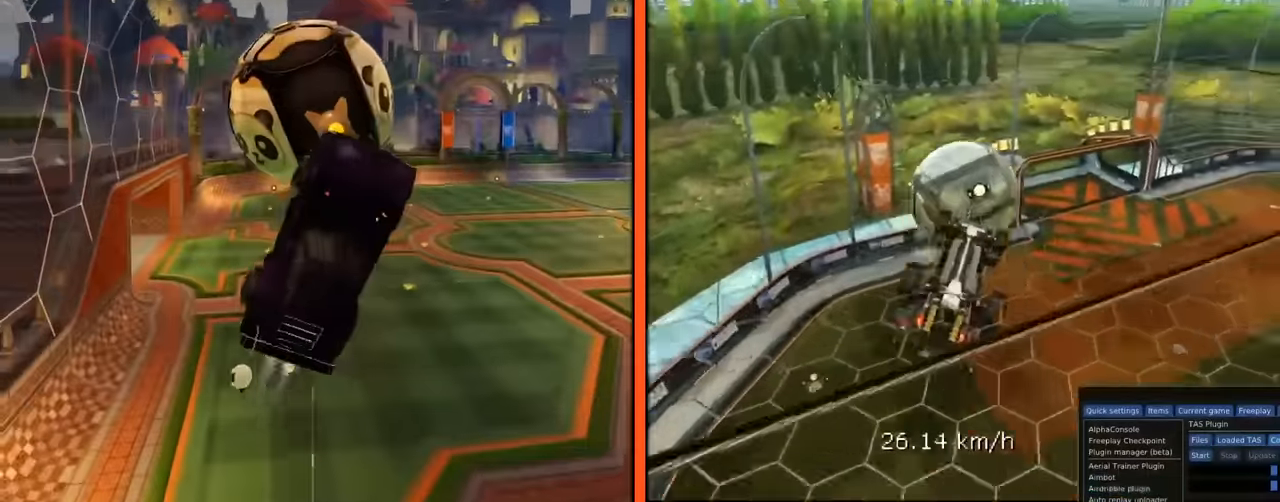
{"buttons": [], "left_stick": "left", "events": [[267, "left_stick", "left"]]}
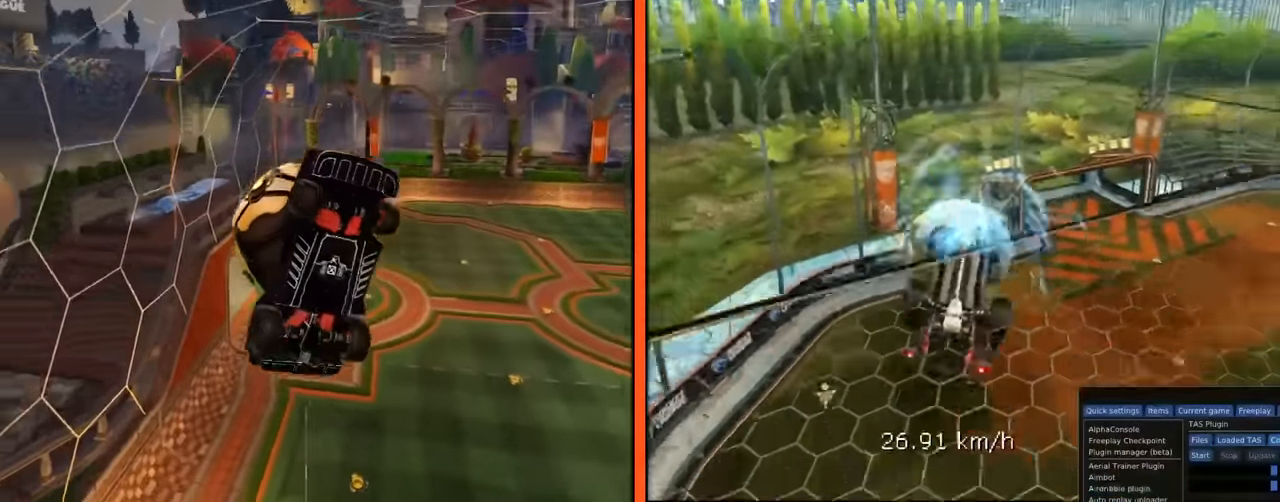
{"buttons": [], "left_stick": "left", "events": []}
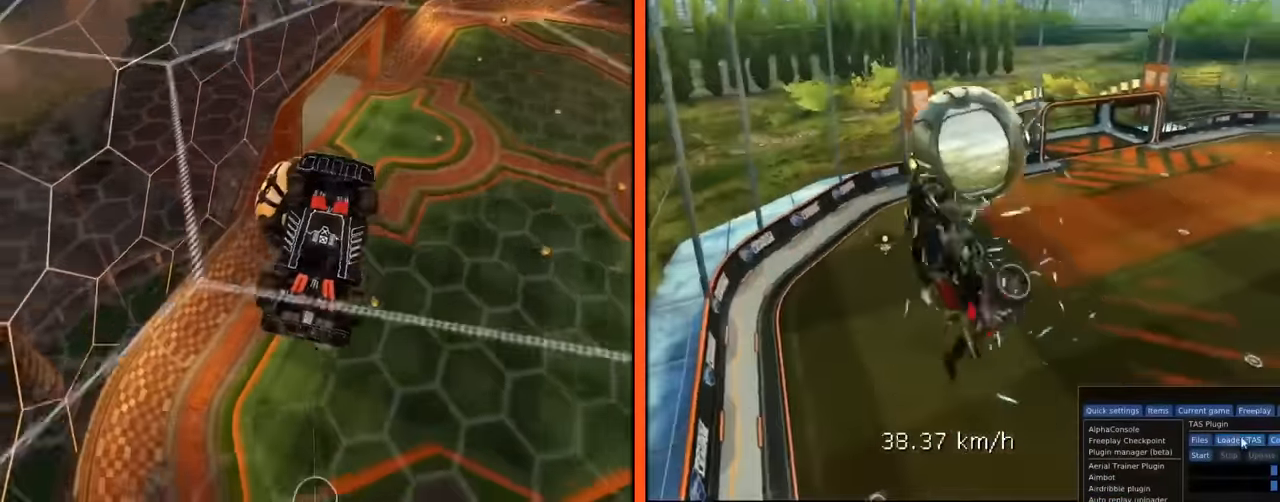
{"buttons": [], "left_stick": "left", "events": []}
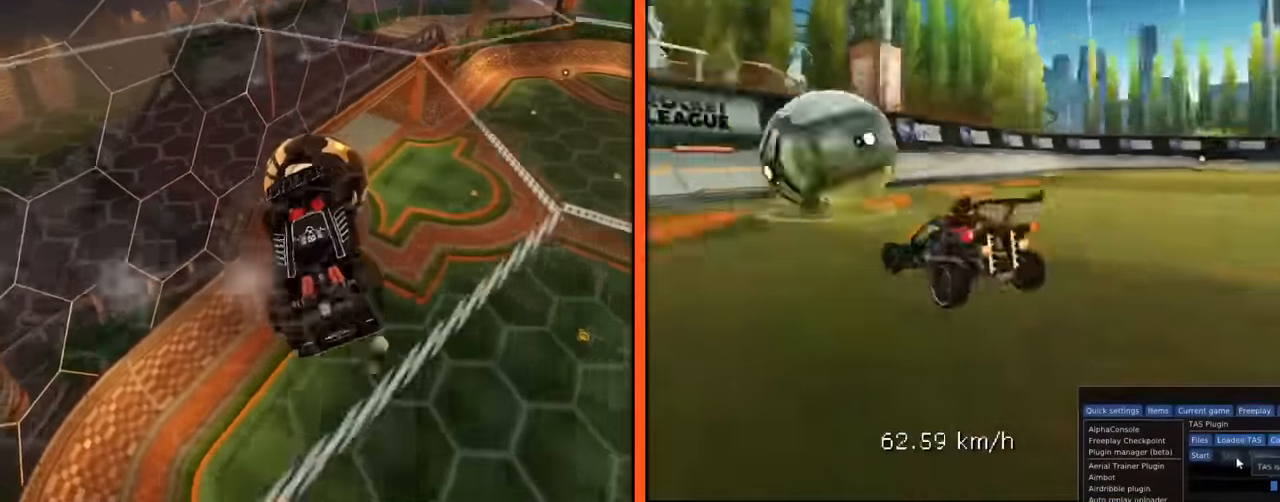
{"buttons": [], "left_stick": "center", "events": [[33, "left_stick", "center"]]}
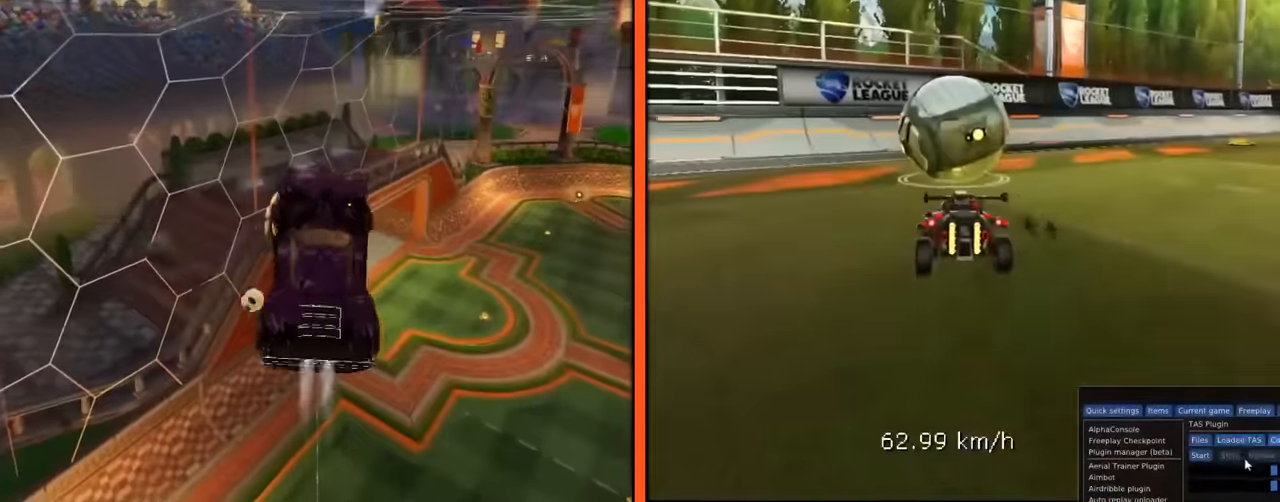
{"buttons": [], "left_stick": "right", "events": [[217, "left_stick", "right"]]}
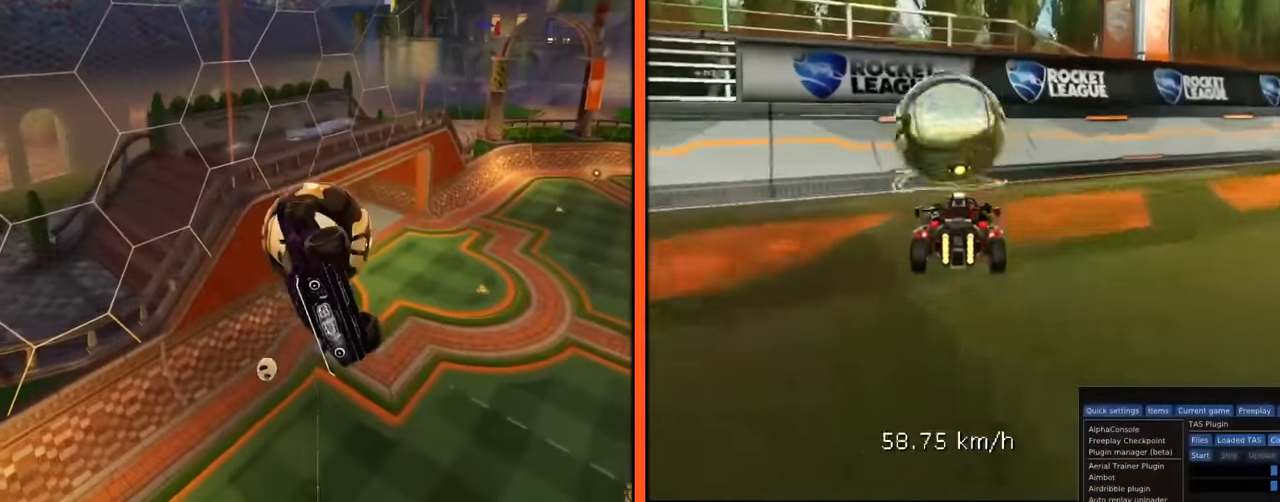
{"buttons": [], "left_stick": "center", "events": [[66, "left_stick", "center"], [433, "left_stick", "up-left"], [483, "left_stick", "center"]]}
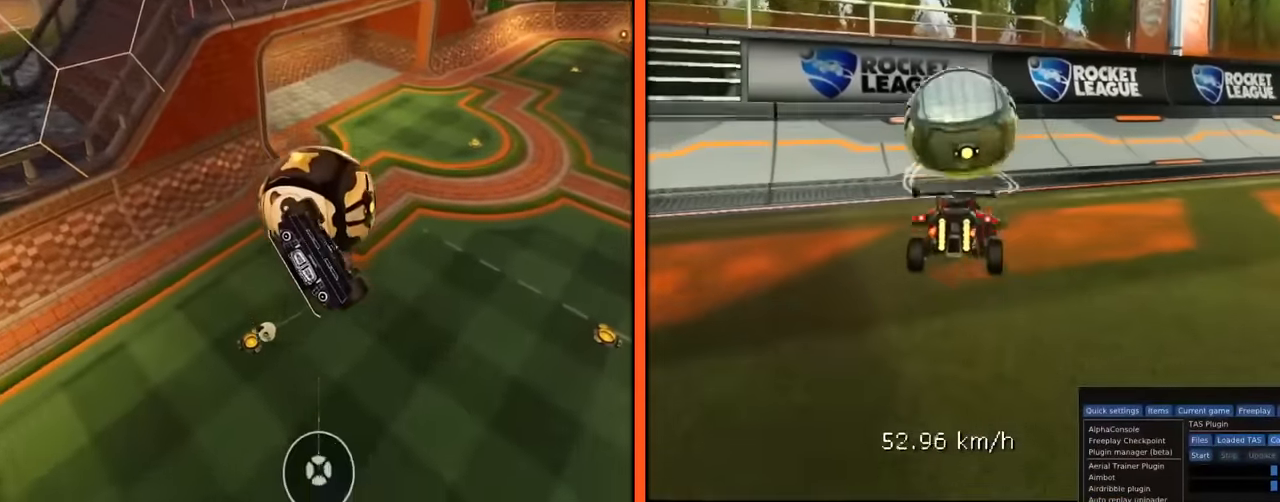
{"buttons": [], "left_stick": "center", "events": []}
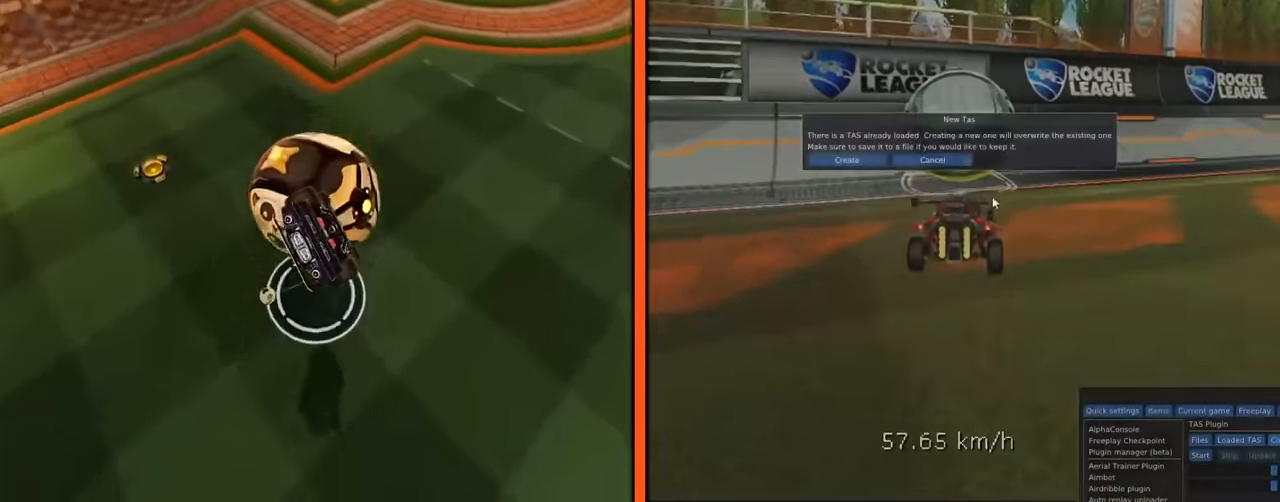
{"buttons": [], "left_stick": "center", "events": []}
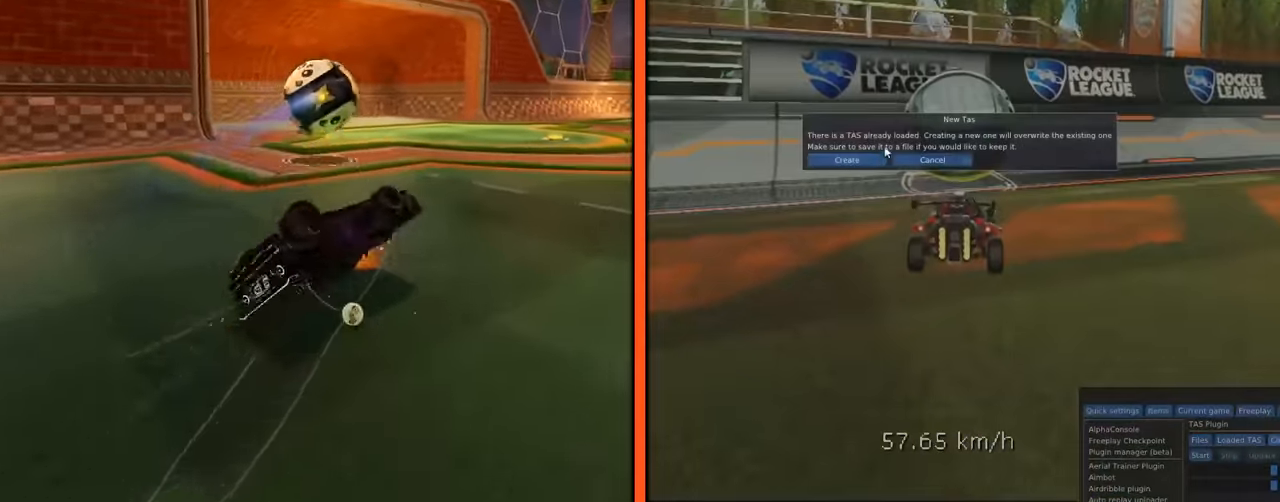
{"buttons": [], "left_stick": "center", "events": []}
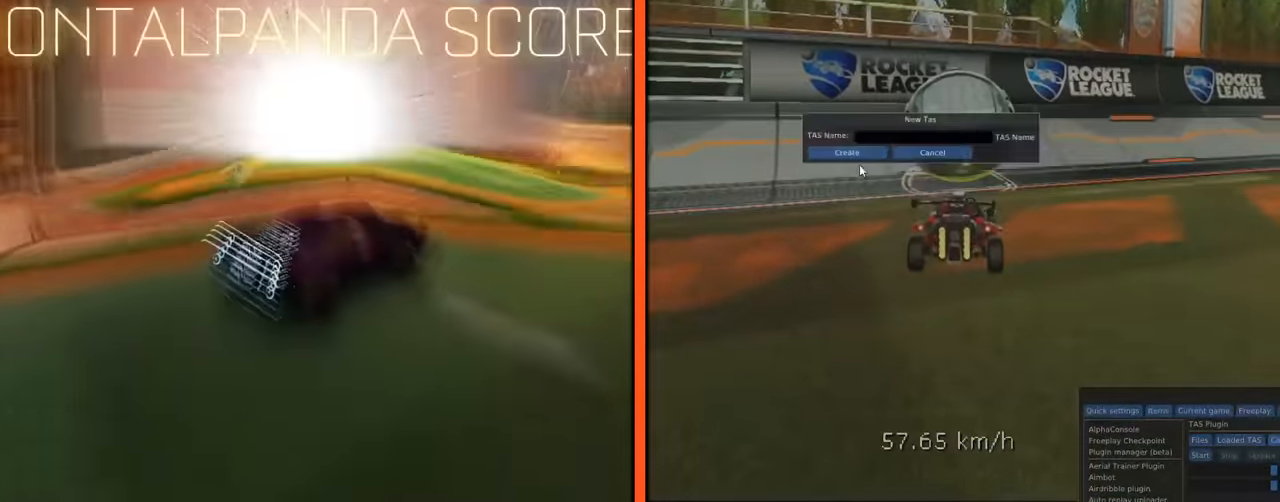
{"buttons": [], "left_stick": "center", "events": []}
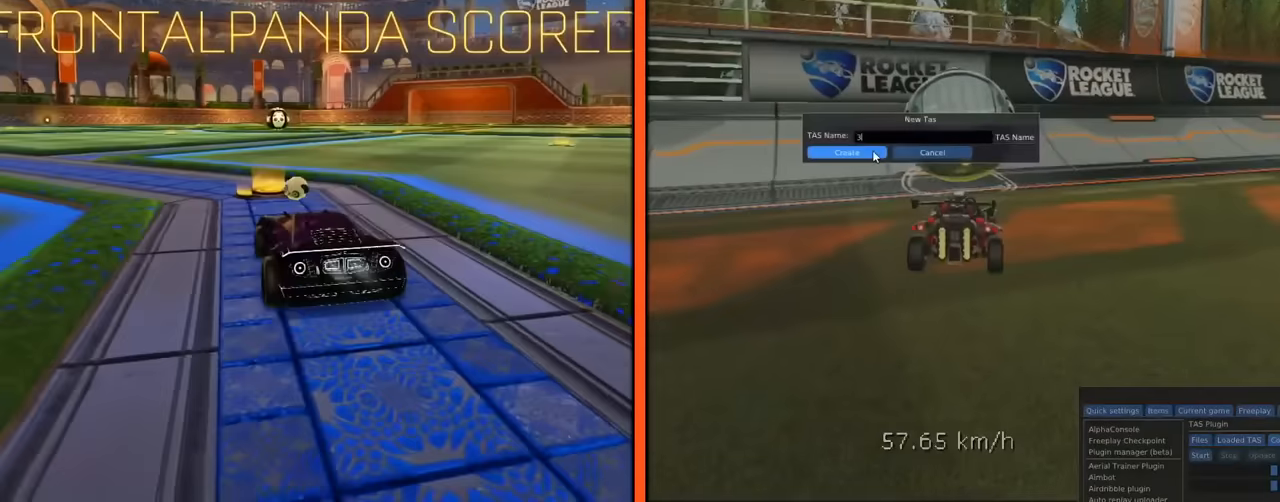
{"buttons": [], "left_stick": "center", "events": []}
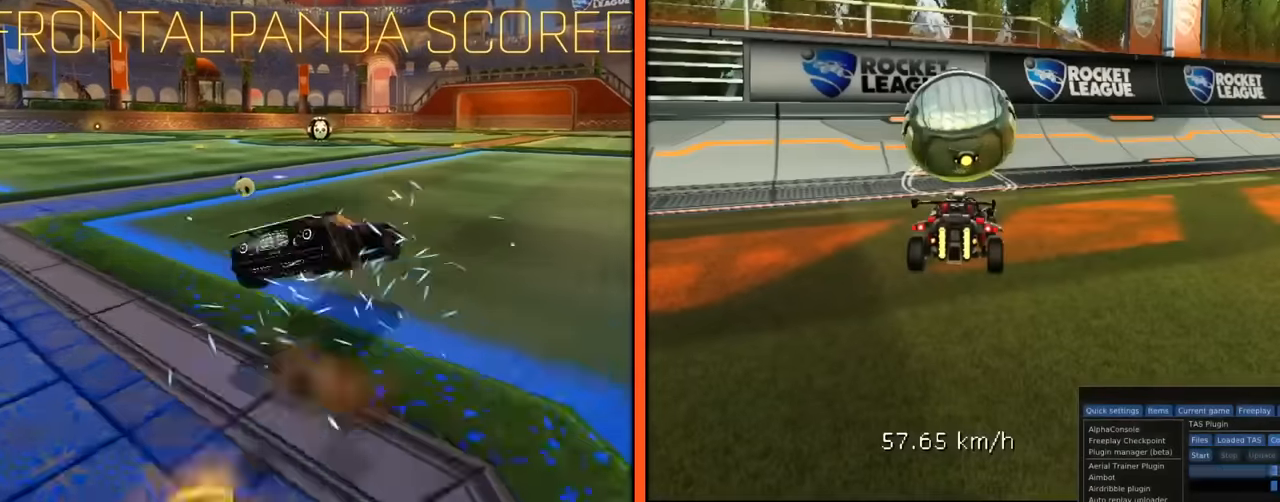
{"buttons": [], "left_stick": "center", "events": []}